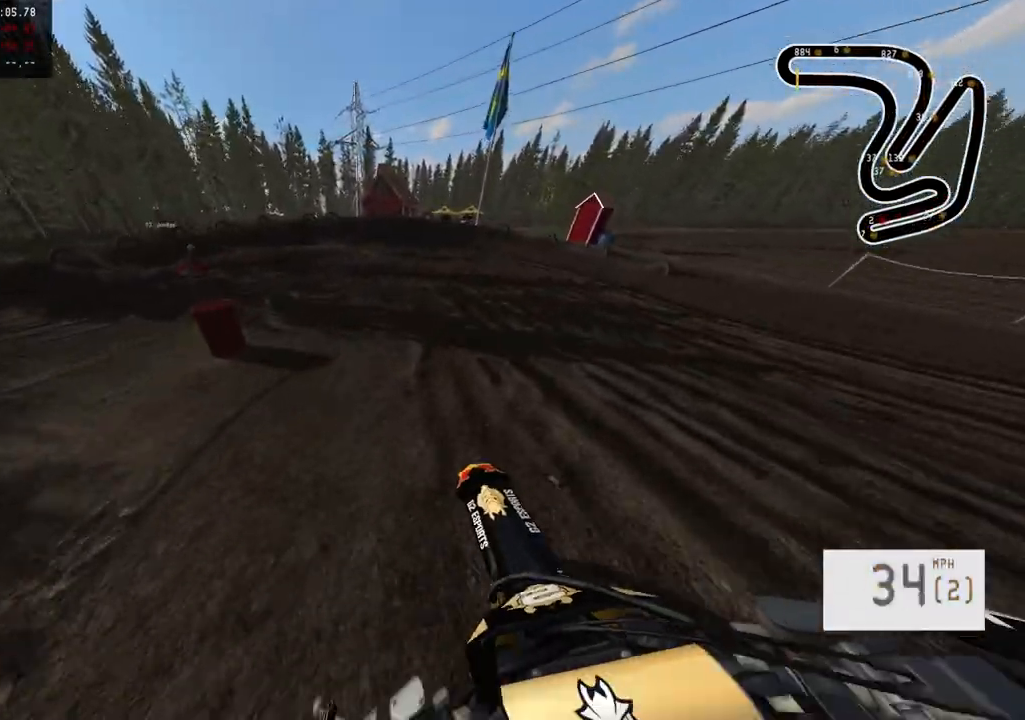
Gameplay with a controller (PlayStation layout); each line is a JSON object with the inputs held at the frame after it. "events" lists button and stick changes between this image and that frame as [ms after this image, input, new state], when the widget could be followed in between.
{"buttons": [], "left_stick": "center", "right_stick": "center", "events": [[17, "R3", "up"], [167, "L2", "down"], [433, "L2", "up"]]}
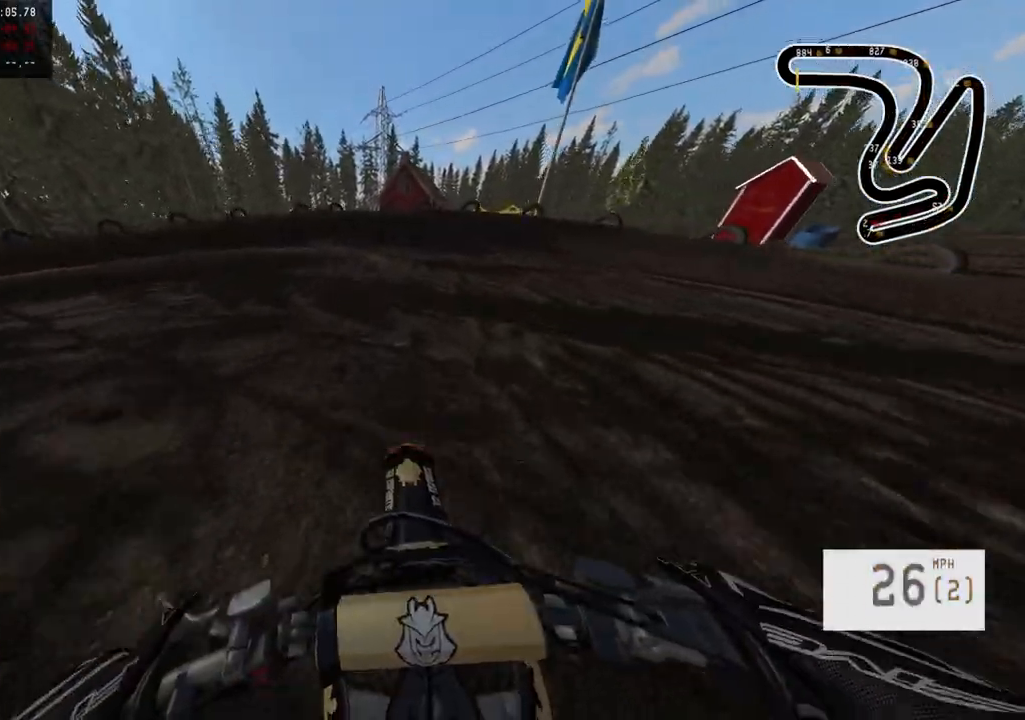
{"buttons": ["L2"], "left_stick": "left", "right_stick": "center", "events": [[33, "L2", "down"], [50, "left_stick", "left"], [217, "L2", "up"], [267, "L2", "down"]]}
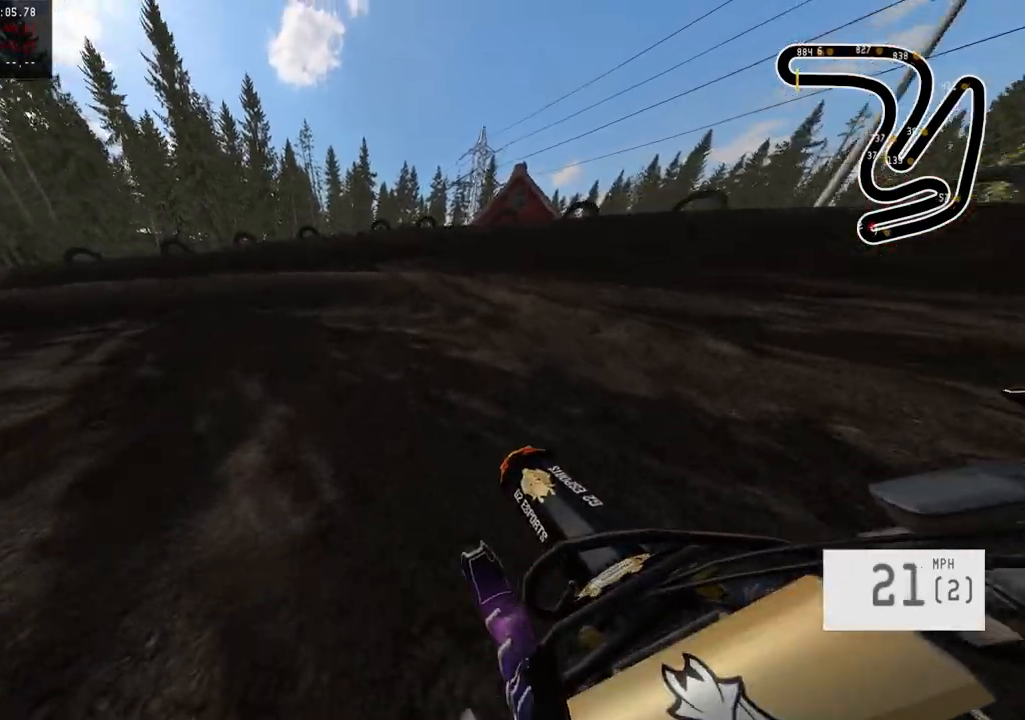
{"buttons": ["R2"], "left_stick": "left", "right_stick": "center", "events": [[167, "L2", "up"], [333, "R2", "down"]]}
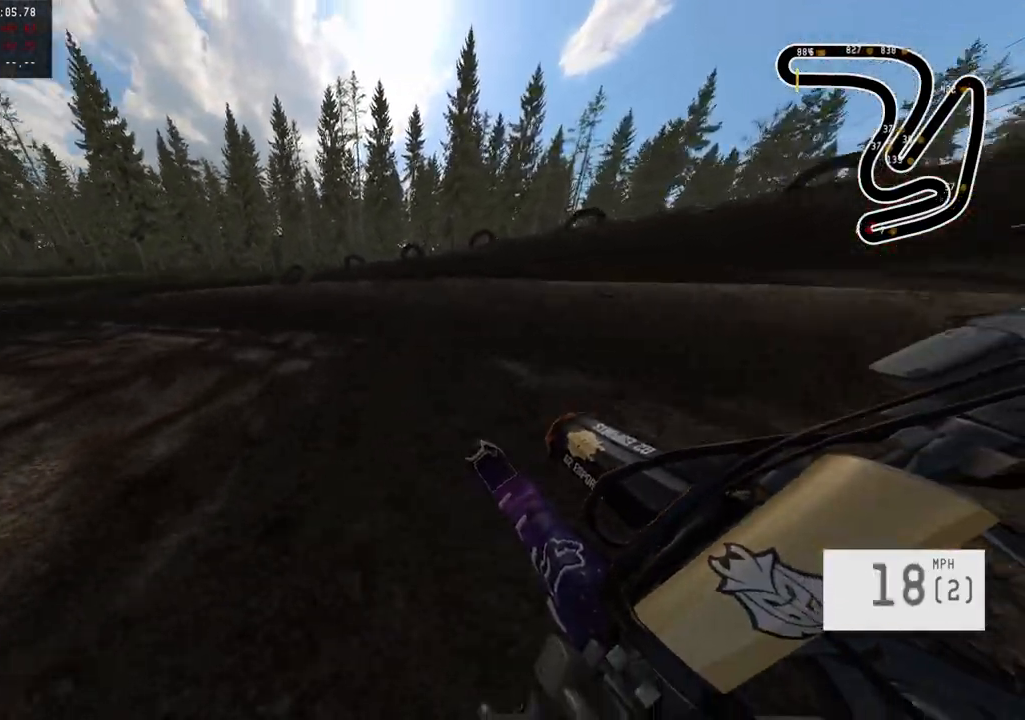
{"buttons": ["R2"], "left_stick": "left", "right_stick": "center", "events": []}
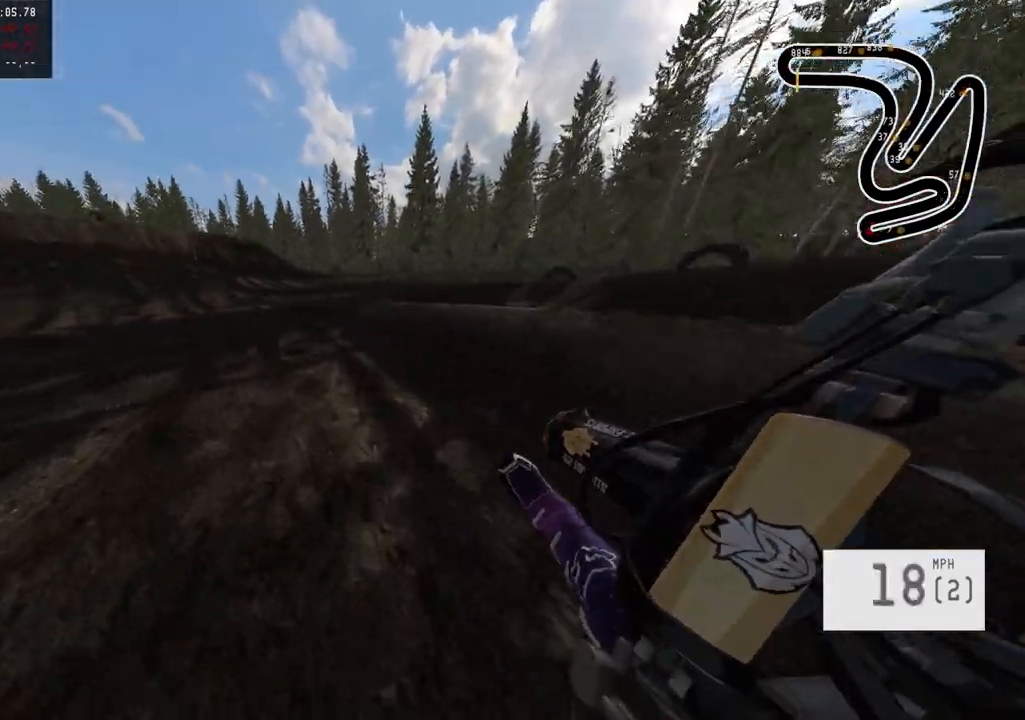
{"buttons": ["R2"], "left_stick": "center", "right_stick": "center", "events": [[67, "left_stick", "center"]]}
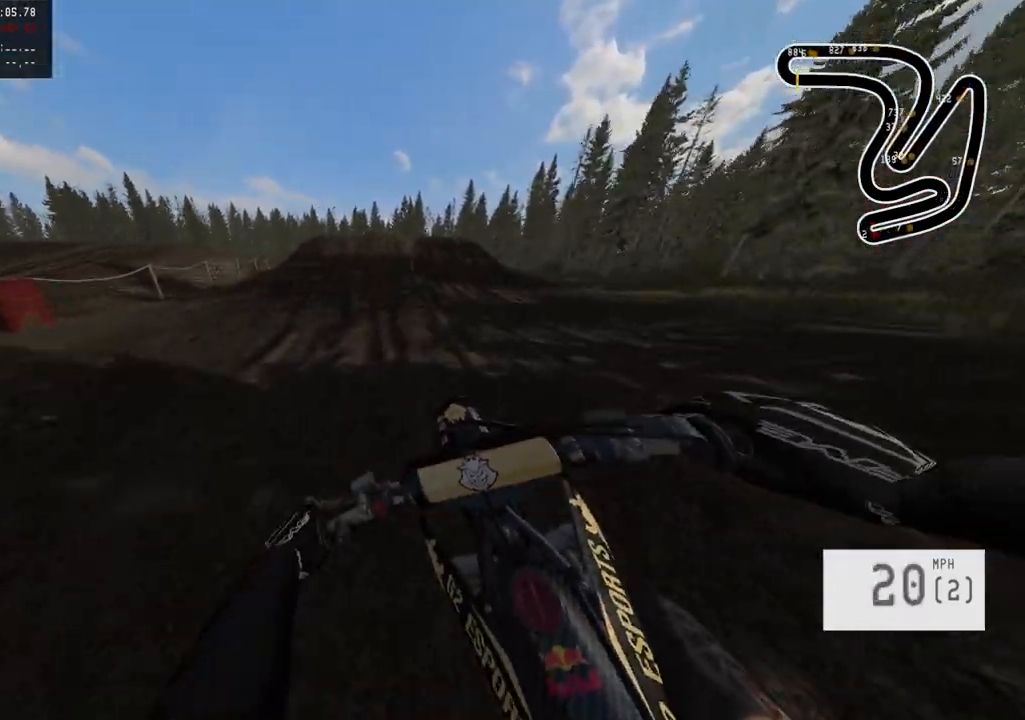
{"buttons": ["R2"], "left_stick": "center", "right_stick": "down", "events": [[200, "R3", "down"], [300, "R3", "up"], [333, "right_stick", "down"]]}
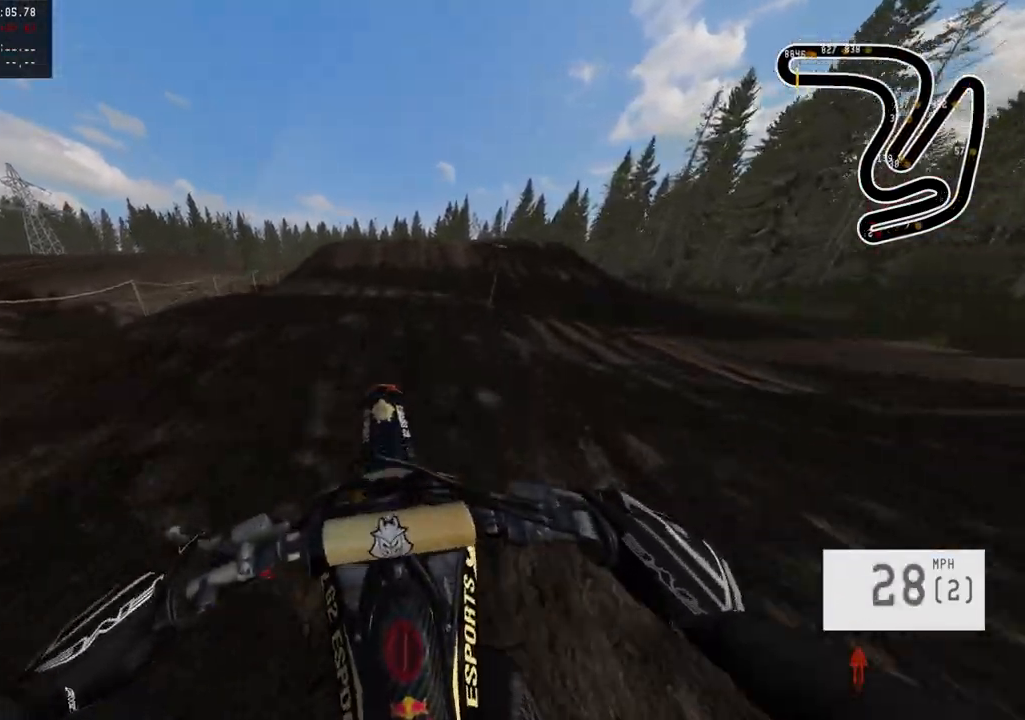
{"buttons": ["R2"], "left_stick": "right", "right_stick": "down", "events": [[433, "left_stick", "right"]]}
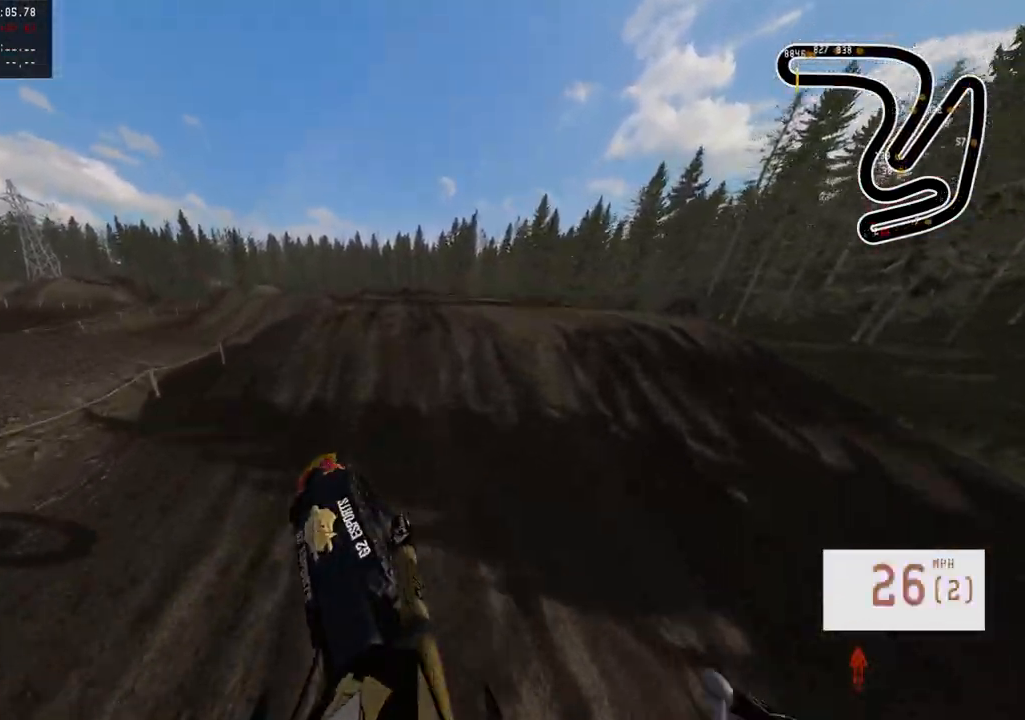
{"buttons": ["R2"], "left_stick": "center", "right_stick": "center", "events": [[133, "left_stick", "center"], [300, "right_stick", "center"], [400, "R3", "down"], [500, "R3", "up"]]}
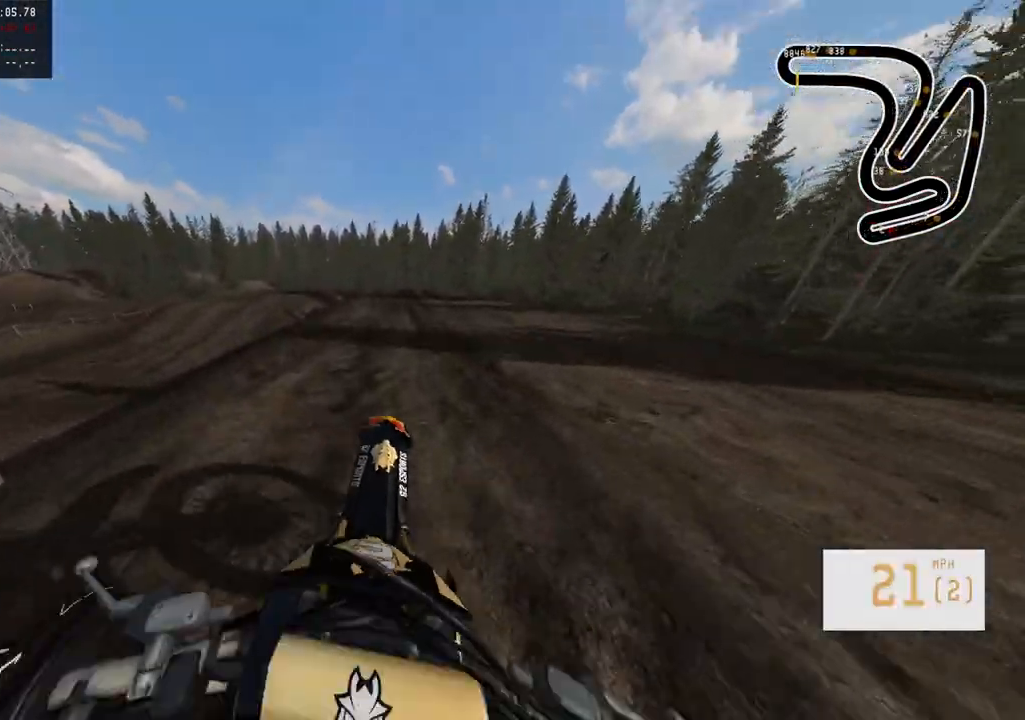
{"buttons": ["R2"], "left_stick": "center", "right_stick": "center", "events": [[67, "R2", "up"], [167, "R2", "down"]]}
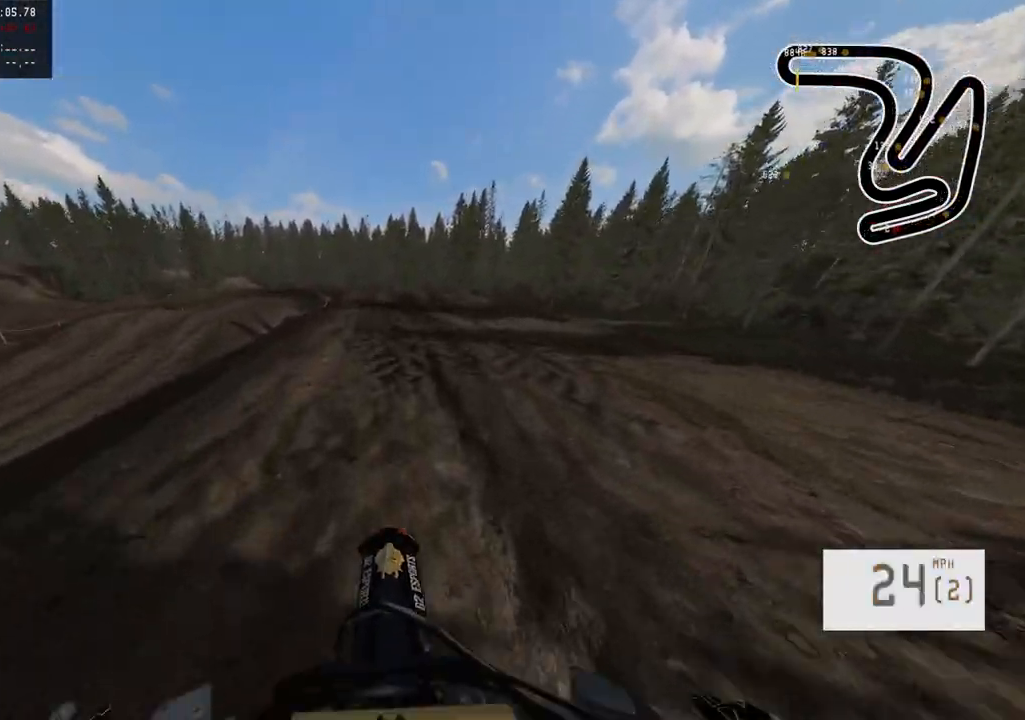
{"buttons": ["R2"], "left_stick": "center", "right_stick": "center", "events": [[350, "R2", "up"], [467, "R2", "down"]]}
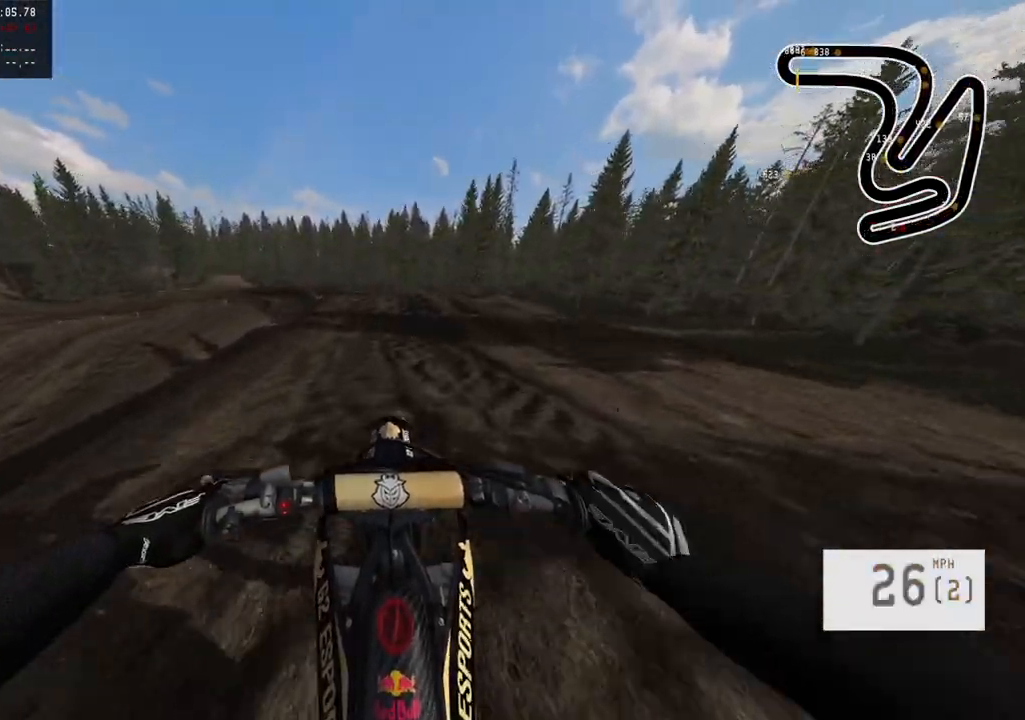
{"buttons": ["R2", "R3"], "left_stick": "center", "right_stick": "center", "events": [[17, "left_stick", "left"], [117, "left_stick", "center"], [417, "R3", "down"]]}
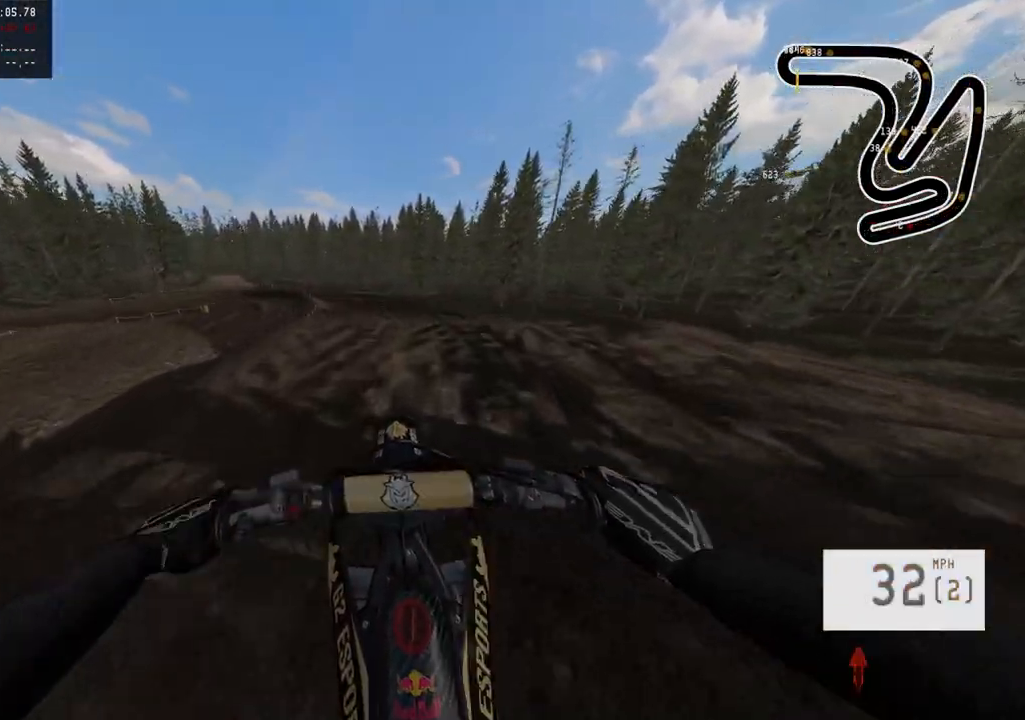
{"buttons": [], "left_stick": "center", "right_stick": "center", "events": [[33, "R3", "up"], [217, "right_stick", "up"], [417, "right_stick", "center"], [450, "R2", "up"]]}
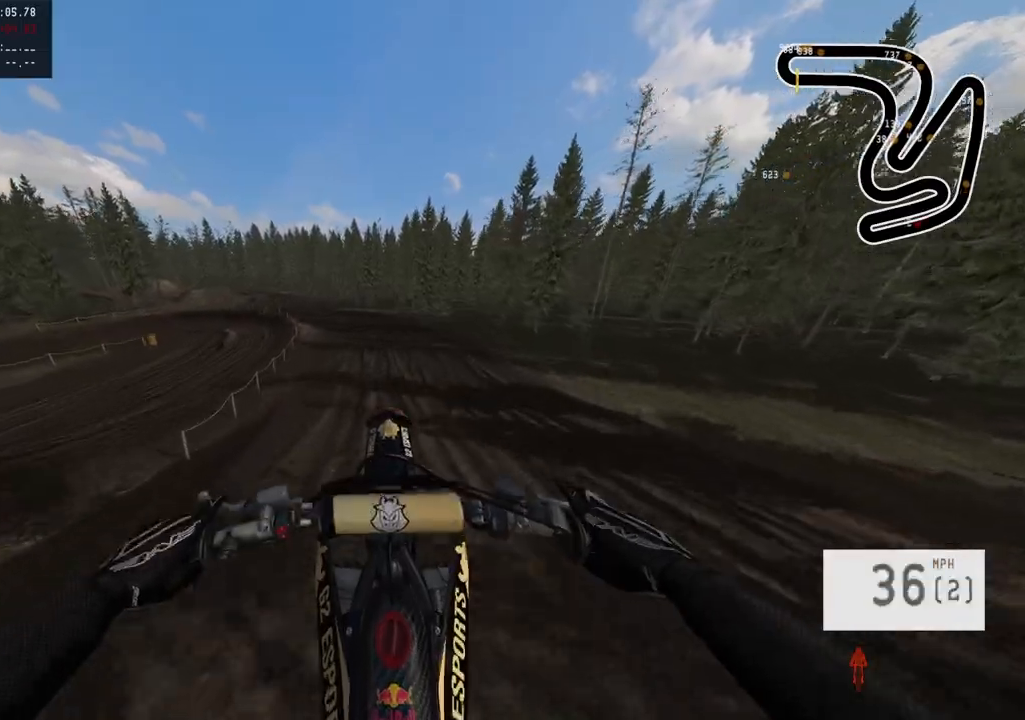
{"buttons": ["R2"], "left_stick": "center", "right_stick": "down", "events": [[67, "left_stick", "up-left"], [217, "left_stick", "center"], [267, "right_stick", "down"], [300, "left_stick", "up"], [383, "R2", "down"], [500, "left_stick", "center"]]}
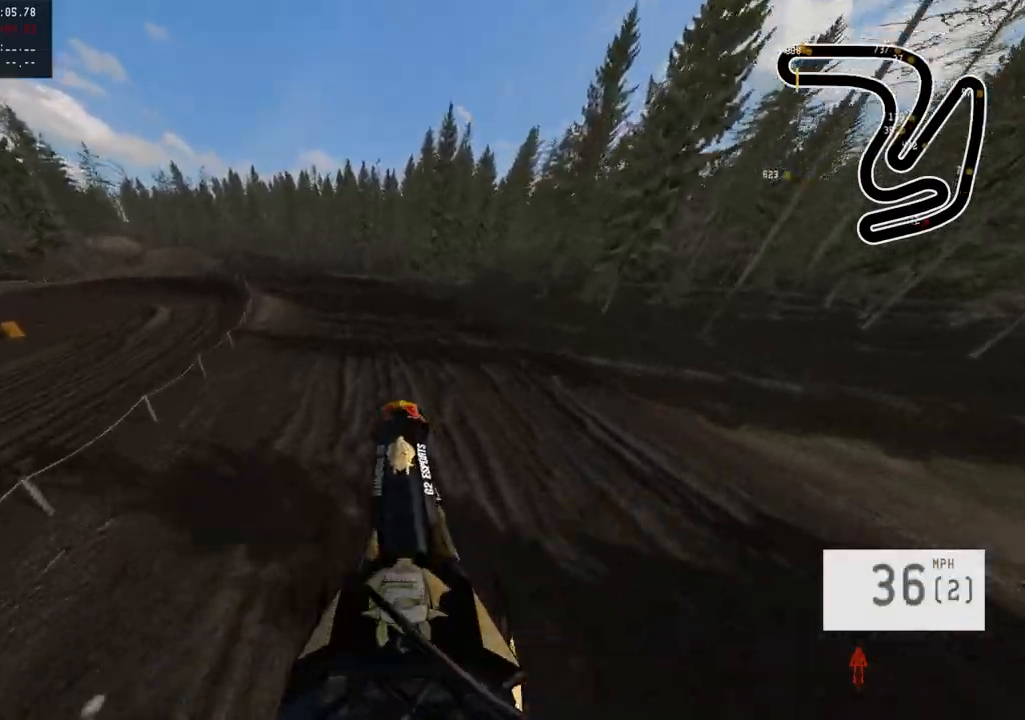
{"buttons": ["R2"], "left_stick": "center", "right_stick": "up", "events": [[50, "right_stick", "up"]]}
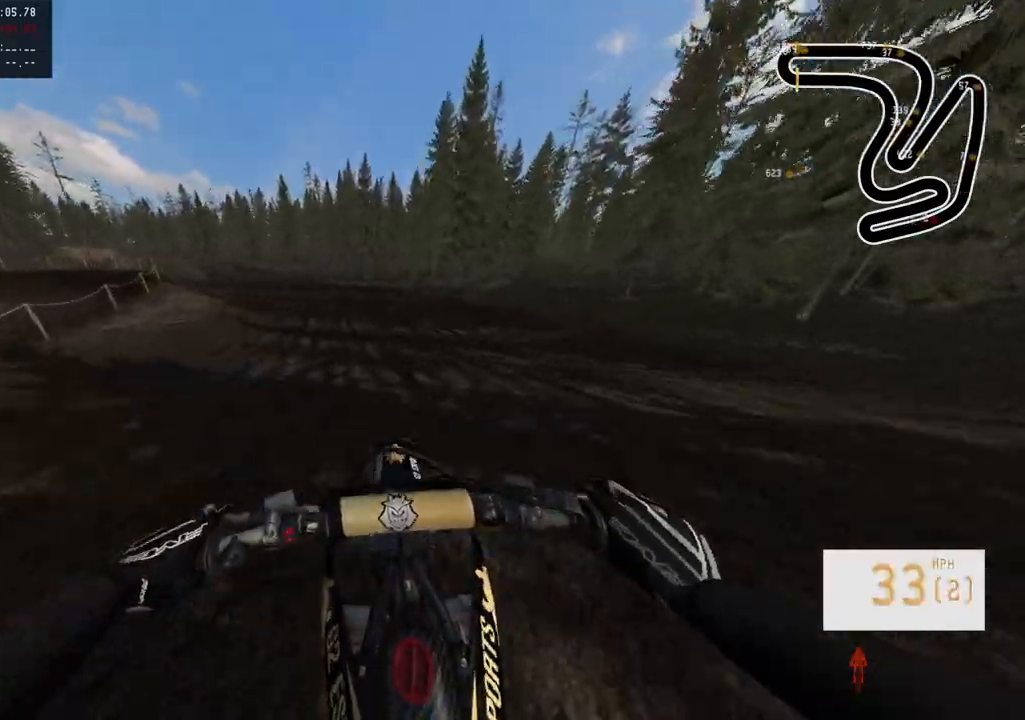
{"buttons": [], "left_stick": "left", "right_stick": "center", "events": [[100, "right_stick", "center"], [183, "right_stick", "down"], [283, "left_stick", "left"], [283, "right_stick", "center"], [350, "R2", "up"]]}
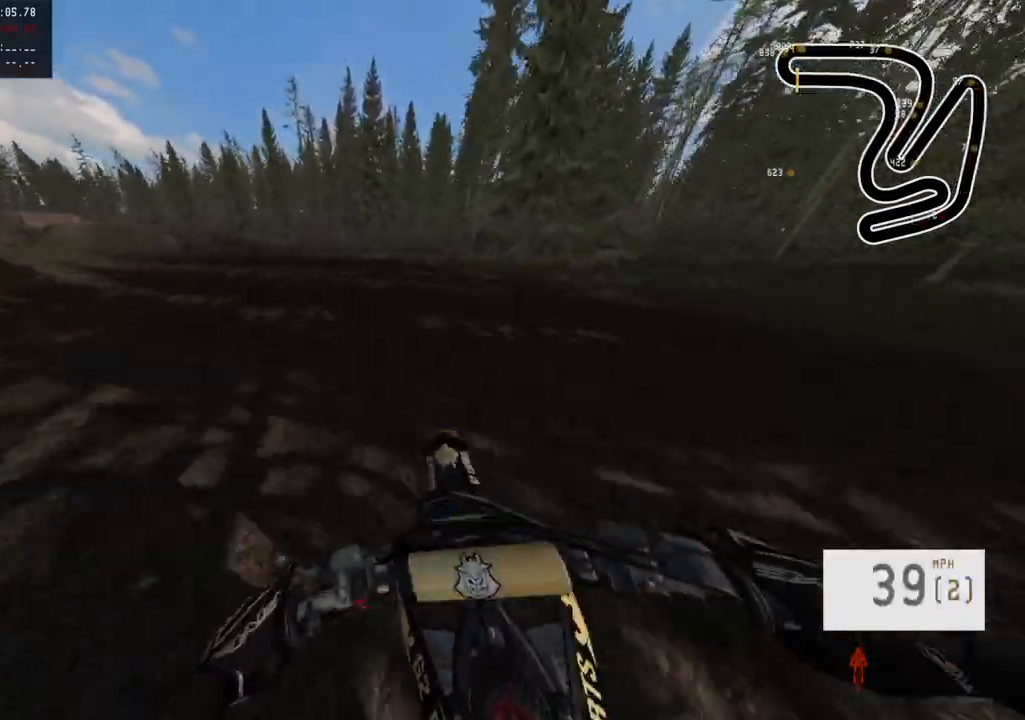
{"buttons": ["R2"], "left_stick": "left", "right_stick": "center", "events": [[50, "R2", "down"], [67, "R3", "down"], [183, "R3", "up"]]}
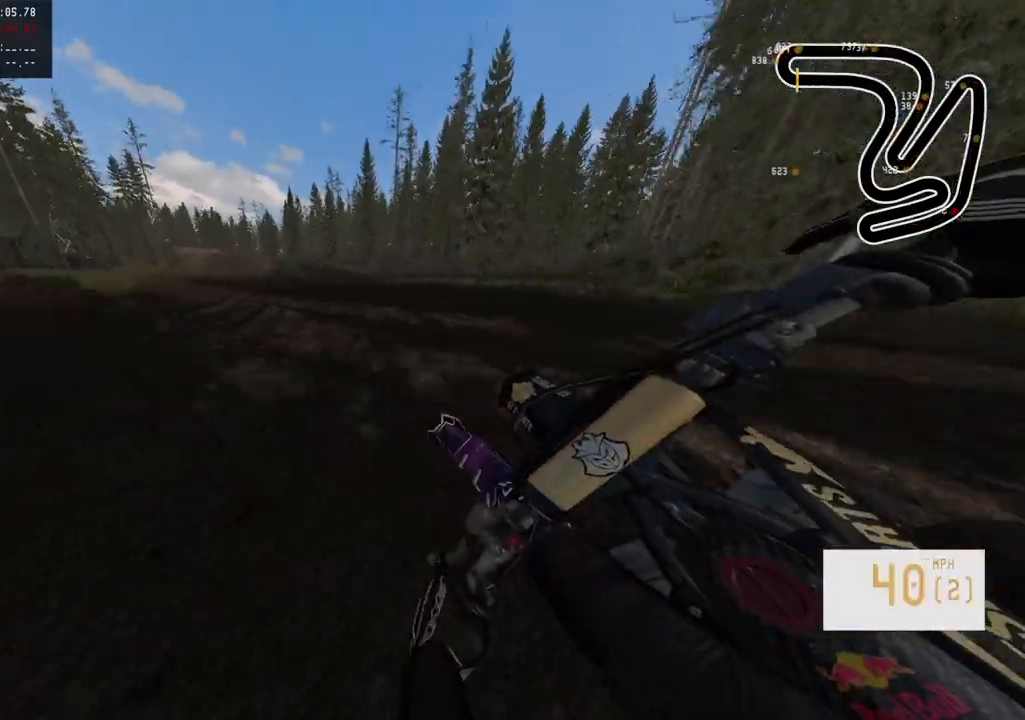
{"buttons": ["R2"], "left_stick": "left", "right_stick": "center", "events": []}
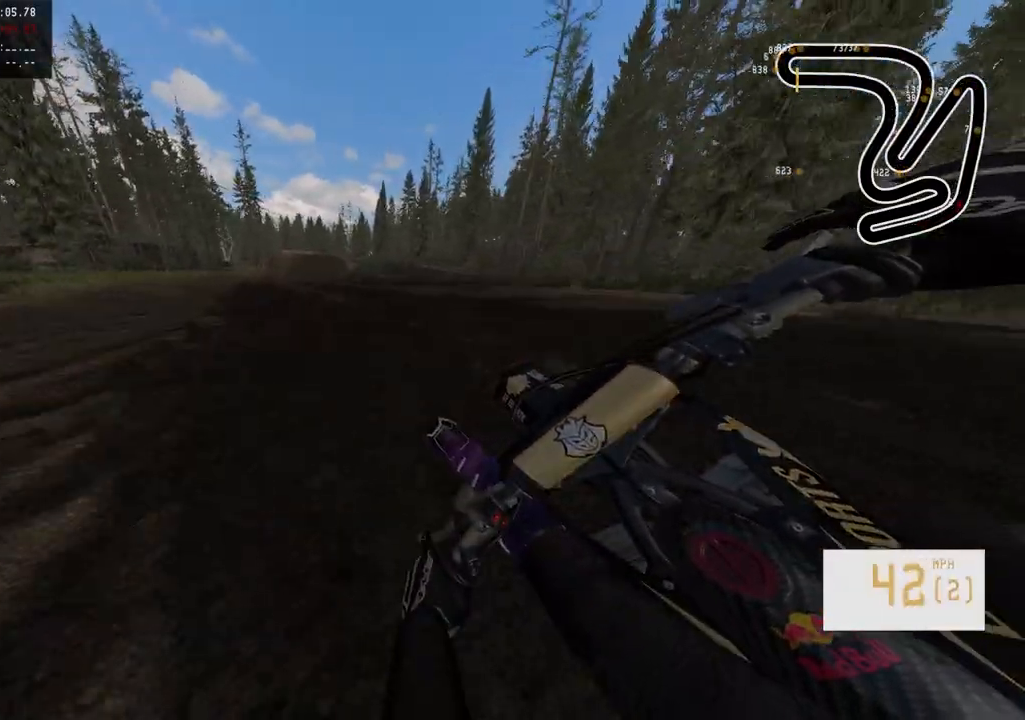
{"buttons": ["R2"], "left_stick": "left", "right_stick": "center", "events": []}
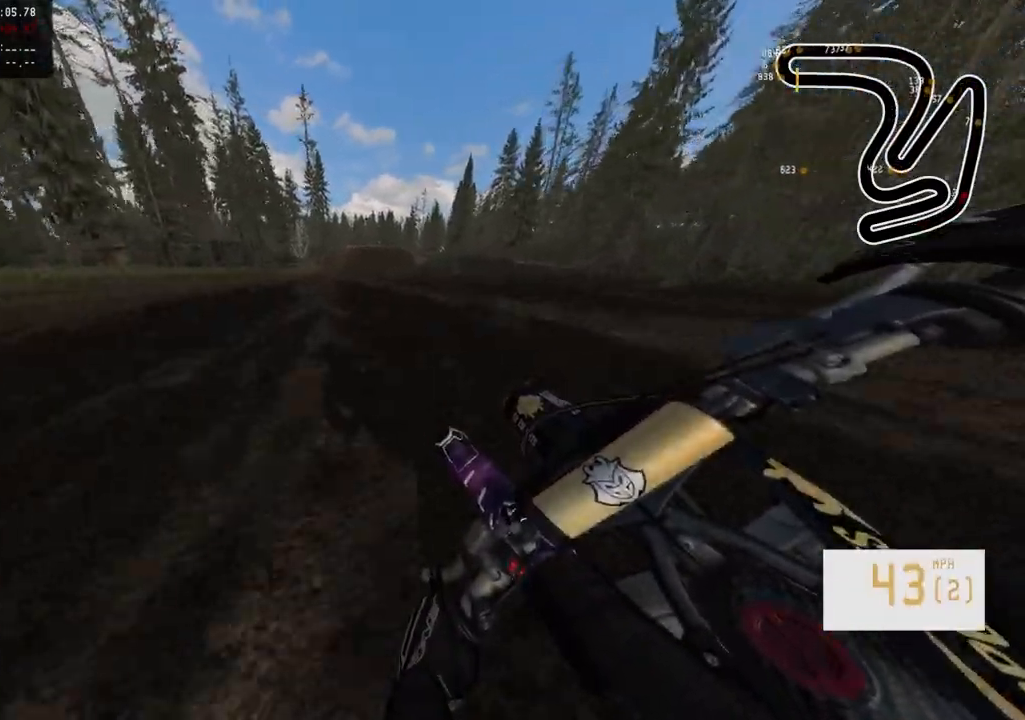
{"buttons": ["R2"], "left_stick": "center", "right_stick": "center", "events": [[33, "left_stick", "center"], [300, "left_stick", "right"], [383, "R2", "up"], [433, "left_stick", "center"], [500, "R2", "down"]]}
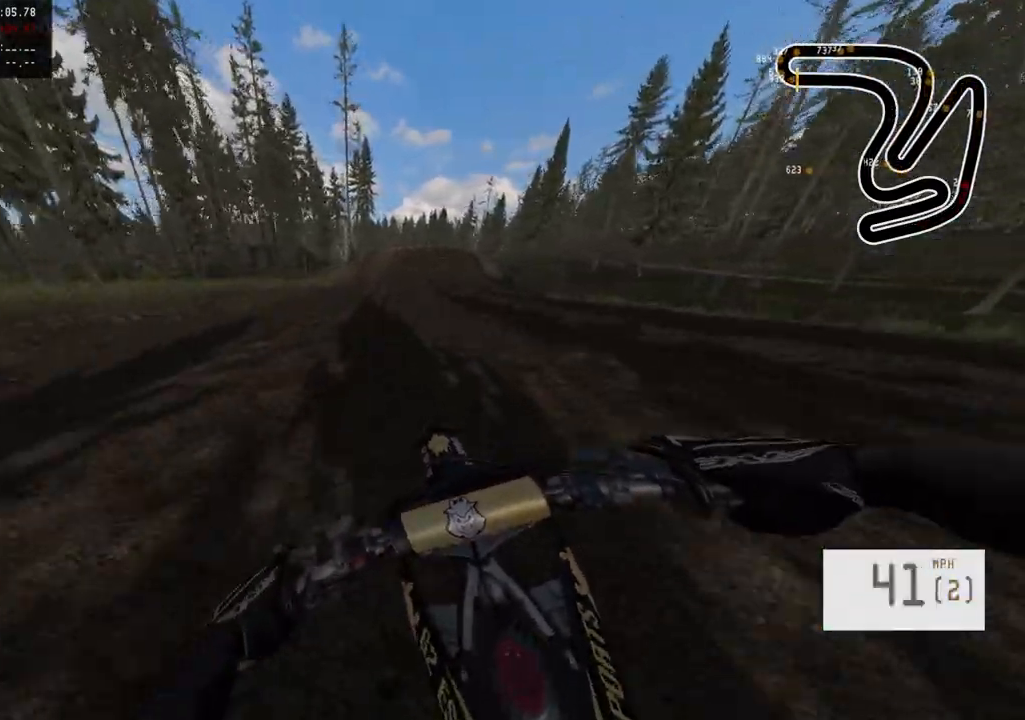
{"buttons": ["R2"], "left_stick": "center", "right_stick": "center", "events": [[33, "left_stick", "right"], [100, "TRIANGLE", "down"], [133, "left_stick", "center"], [183, "TRIANGLE", "up"]]}
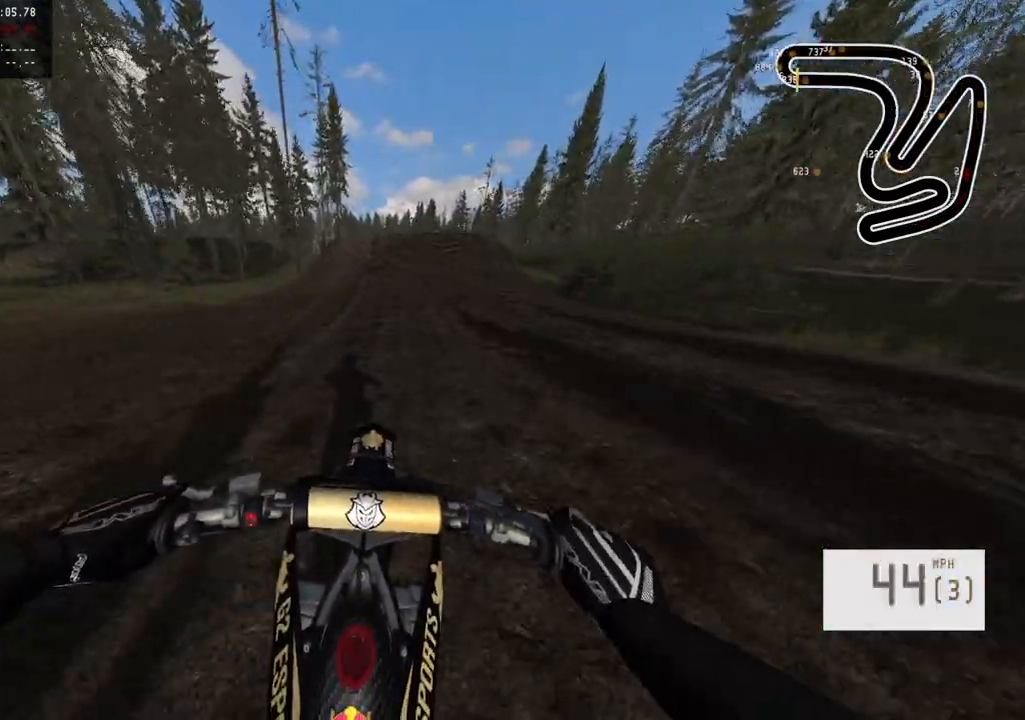
{"buttons": ["R2"], "left_stick": "center", "right_stick": "center", "events": [[67, "R3", "down"], [183, "R3", "up"]]}
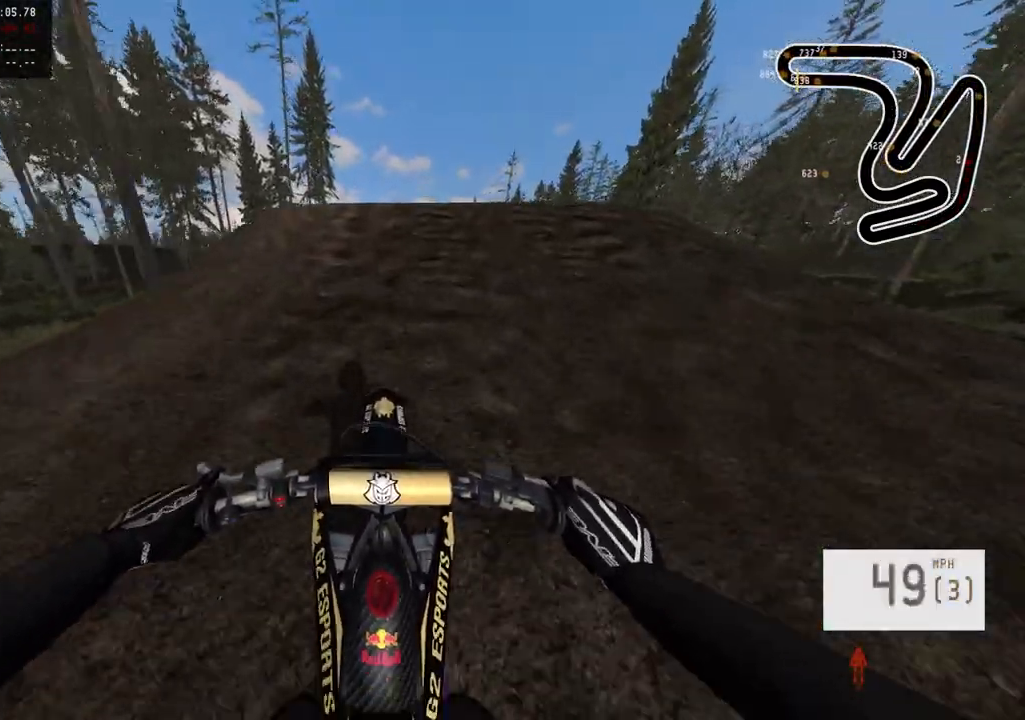
{"buttons": ["R2"], "left_stick": "center", "right_stick": "down", "events": [[150, "R3", "down"], [167, "left_stick", "right"], [250, "left_stick", "center"], [250, "right_stick", "down"], [283, "R3", "up"]]}
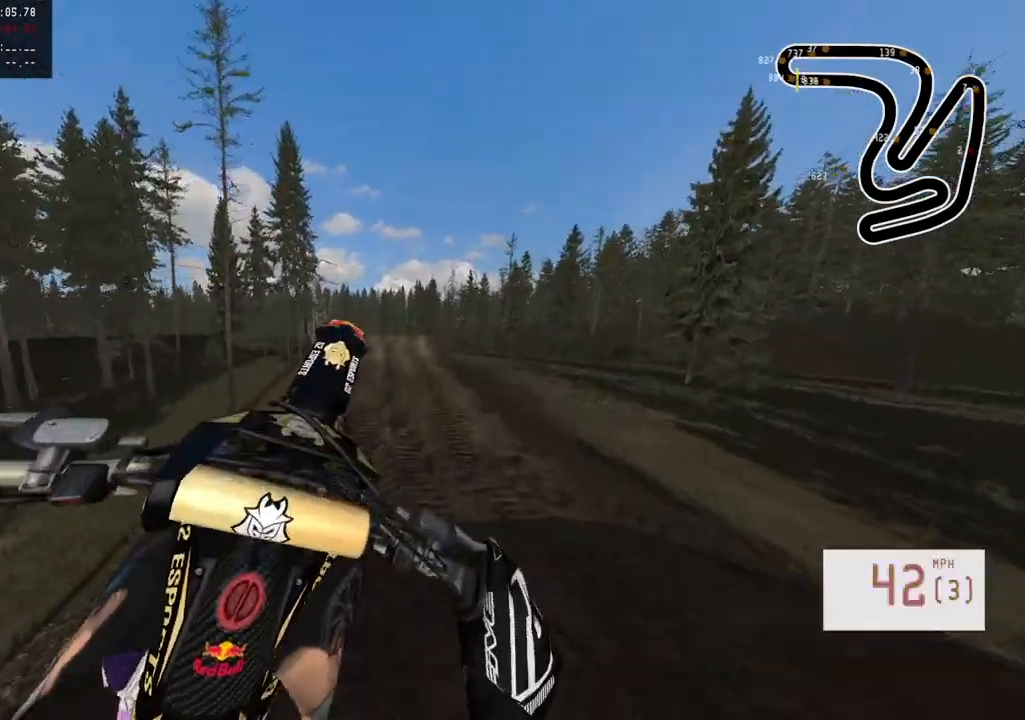
{"buttons": [], "left_stick": "up-left", "right_stick": "center", "events": [[67, "R2", "up"], [233, "left_stick", "up-left"], [467, "right_stick", "center"]]}
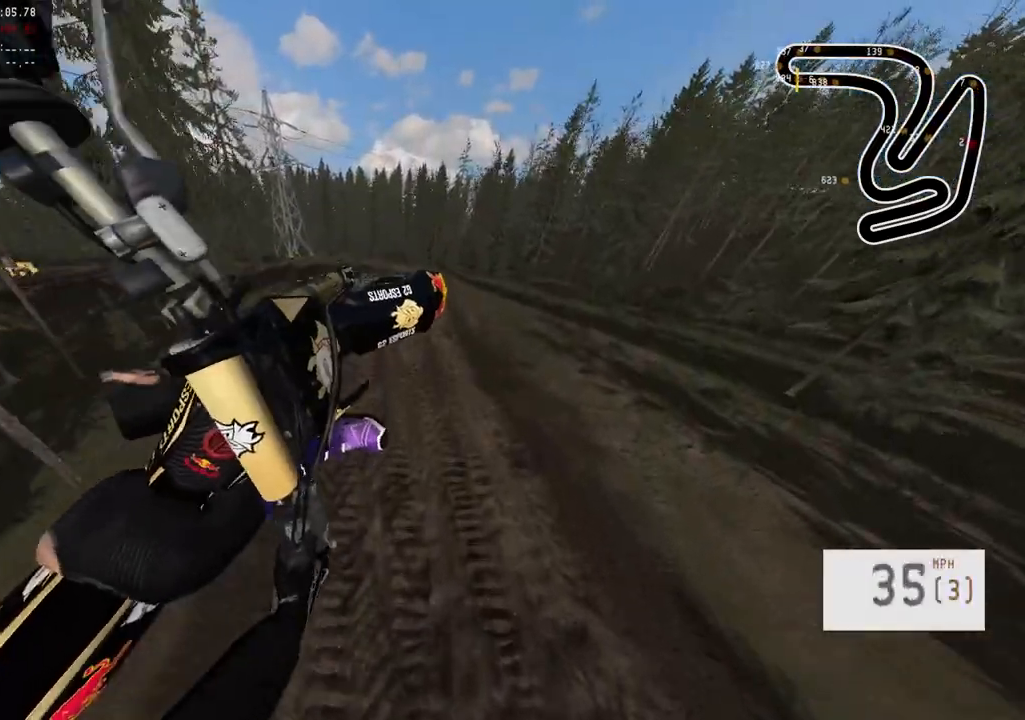
{"buttons": [], "left_stick": "up", "right_stick": "center", "events": [[450, "left_stick", "up"]]}
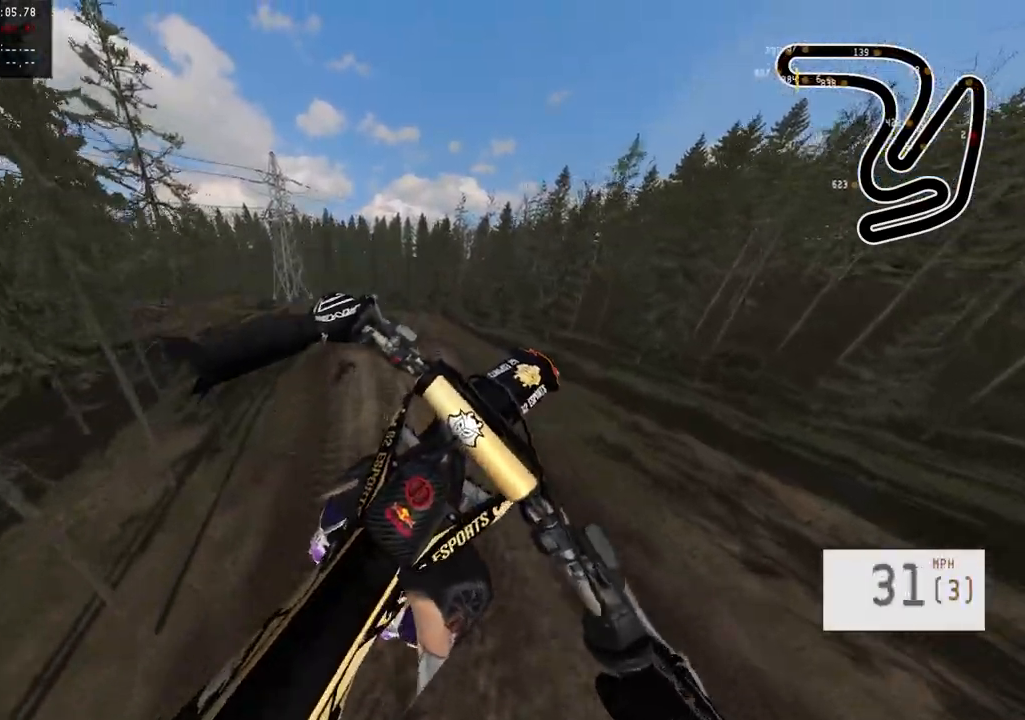
{"buttons": ["R2"], "left_stick": "right", "right_stick": "up", "events": [[67, "left_stick", "up-right"], [150, "R3", "down"], [233, "R3", "up"], [267, "left_stick", "right"], [367, "right_stick", "up"], [450, "R2", "down"]]}
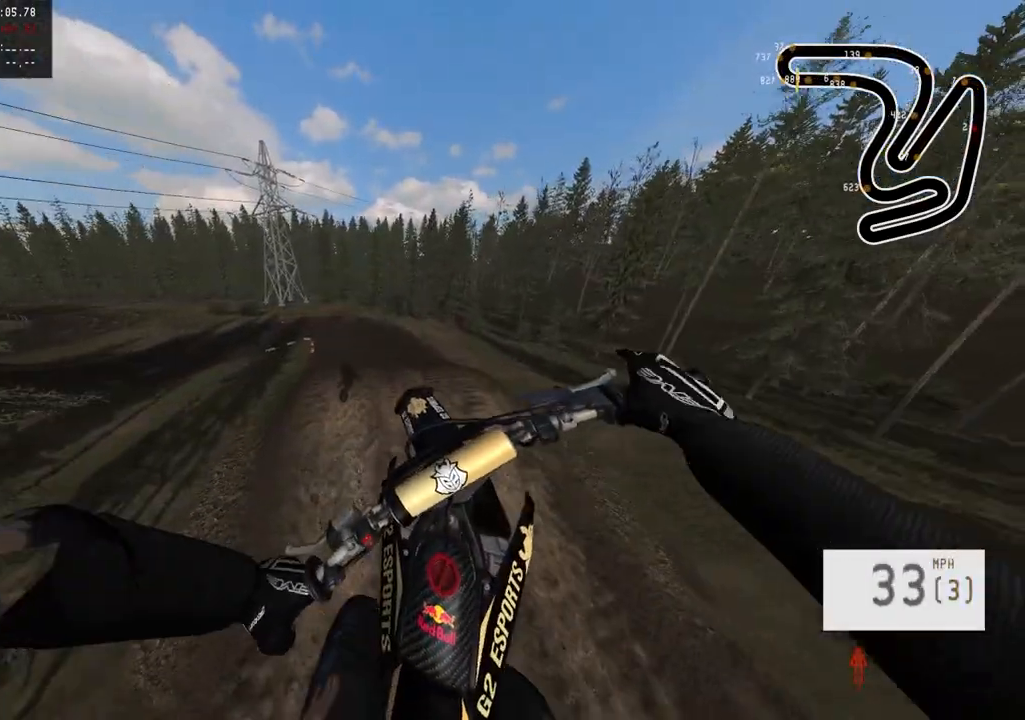
{"buttons": ["R2"], "left_stick": "down", "right_stick": "up", "events": [[167, "left_stick", "center"], [217, "left_stick", "down"]]}
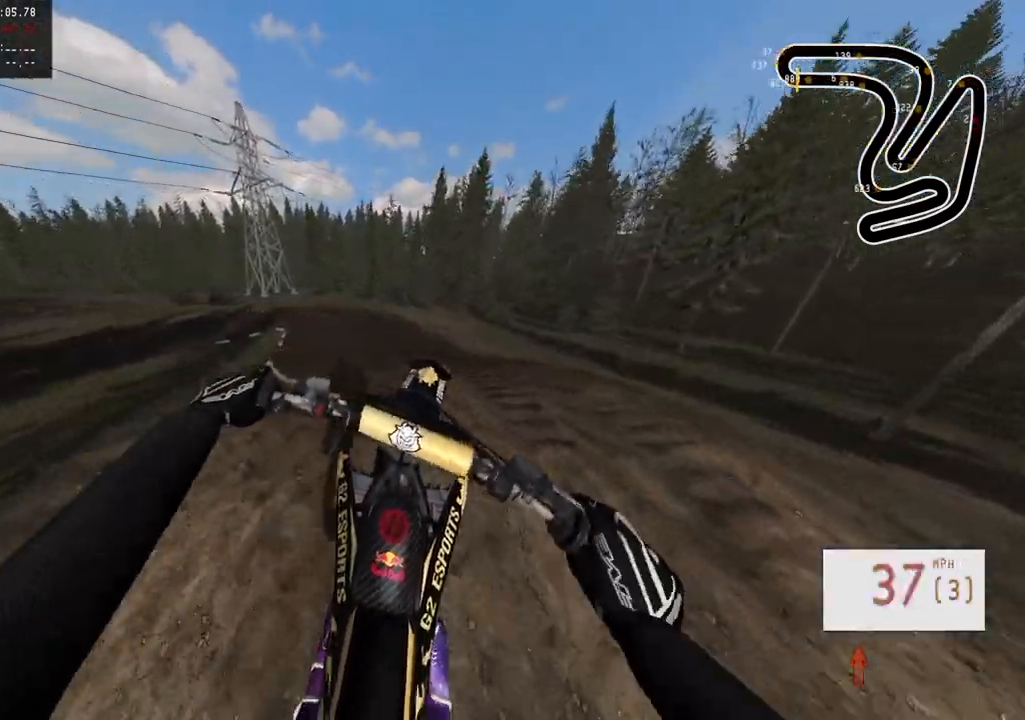
{"buttons": ["R2"], "left_stick": "down", "right_stick": "up", "events": []}
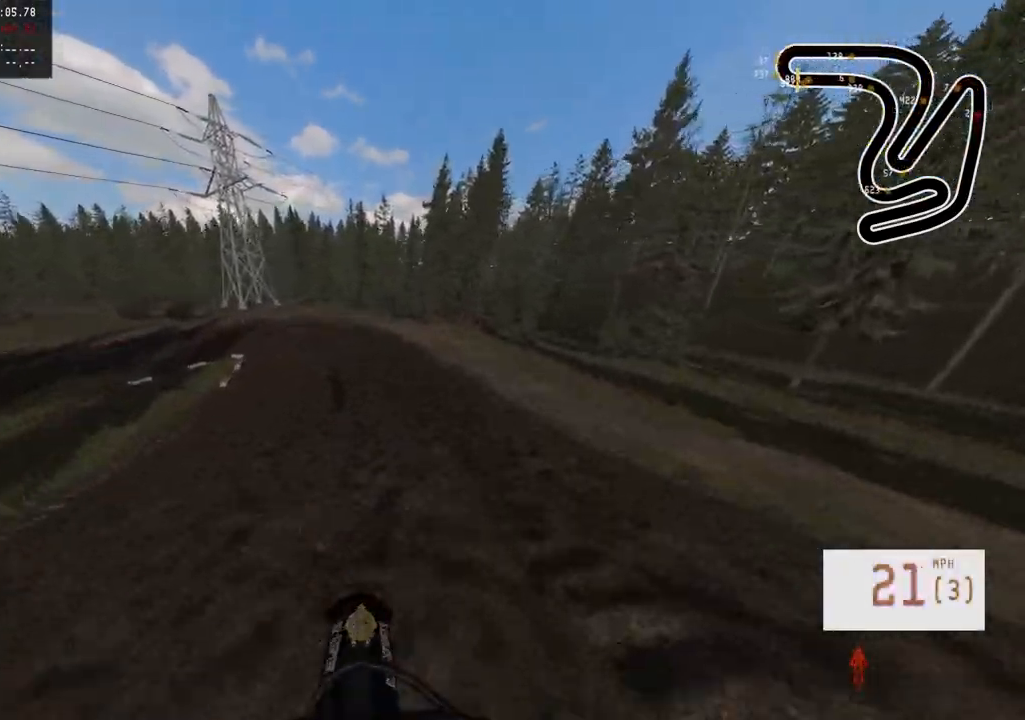
{"buttons": [], "left_stick": "center", "right_stick": "center", "events": [[83, "right_stick", "center"], [133, "left_stick", "up"], [133, "right_stick", "down"], [433, "right_stick", "center"], [450, "R2", "up"], [483, "left_stick", "center"]]}
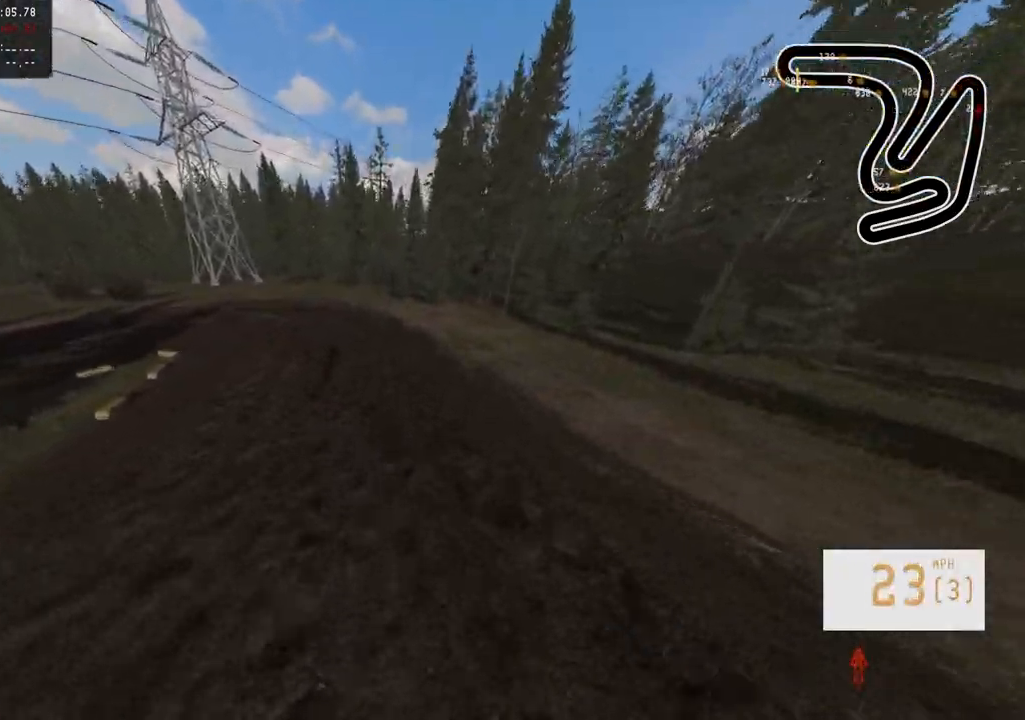
{"buttons": [], "left_stick": "center", "right_stick": "center", "events": []}
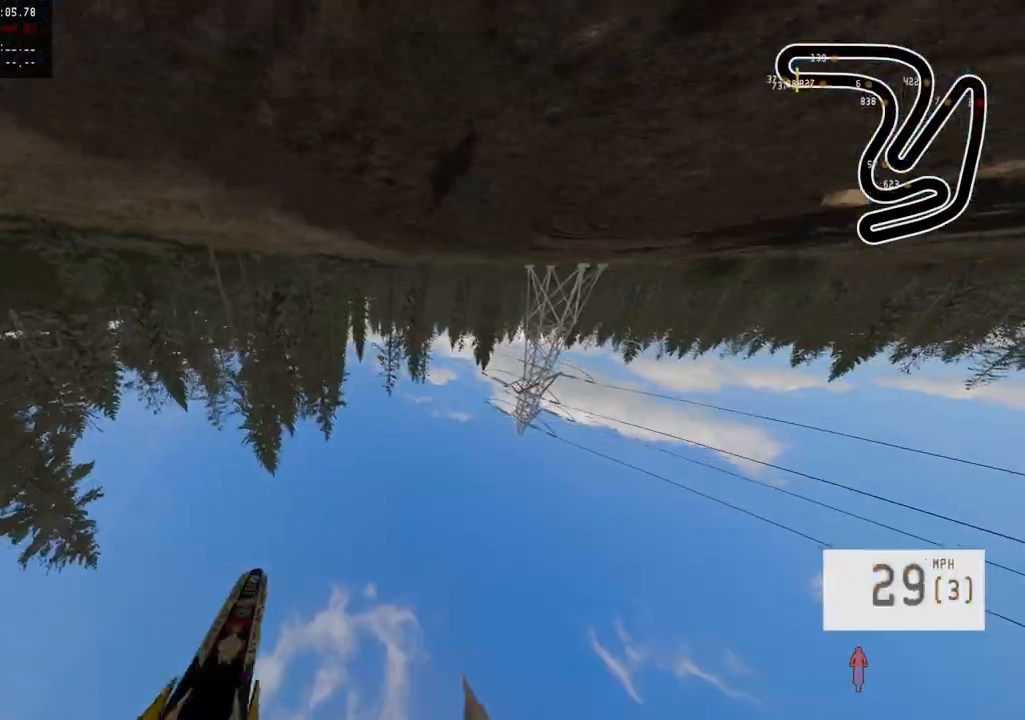
{"buttons": [], "left_stick": "center", "right_stick": "center", "events": []}